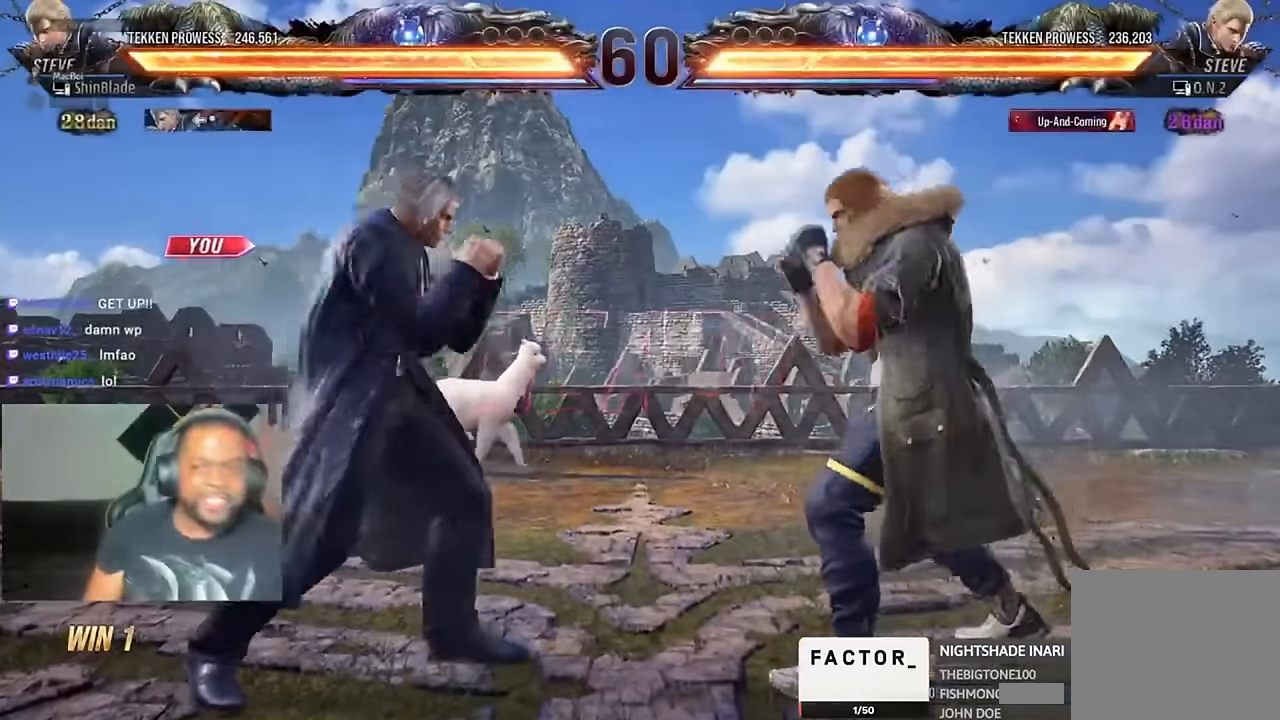
Gameplay with a controller (PlayStation layout); each line is a JSON object with the inputs held at the frame after it (dt_ms = milliseconds from this image to that frame). "events" lists button and stick changes between this image and that frame as [ms after this image, input, new state], when the widget could be followed in between. Not read: R1.
{"dt_ms": 500, "buttons": ["SQUARE", "DPAD_UP"], "left_stick": "center", "right_stick": "center"}
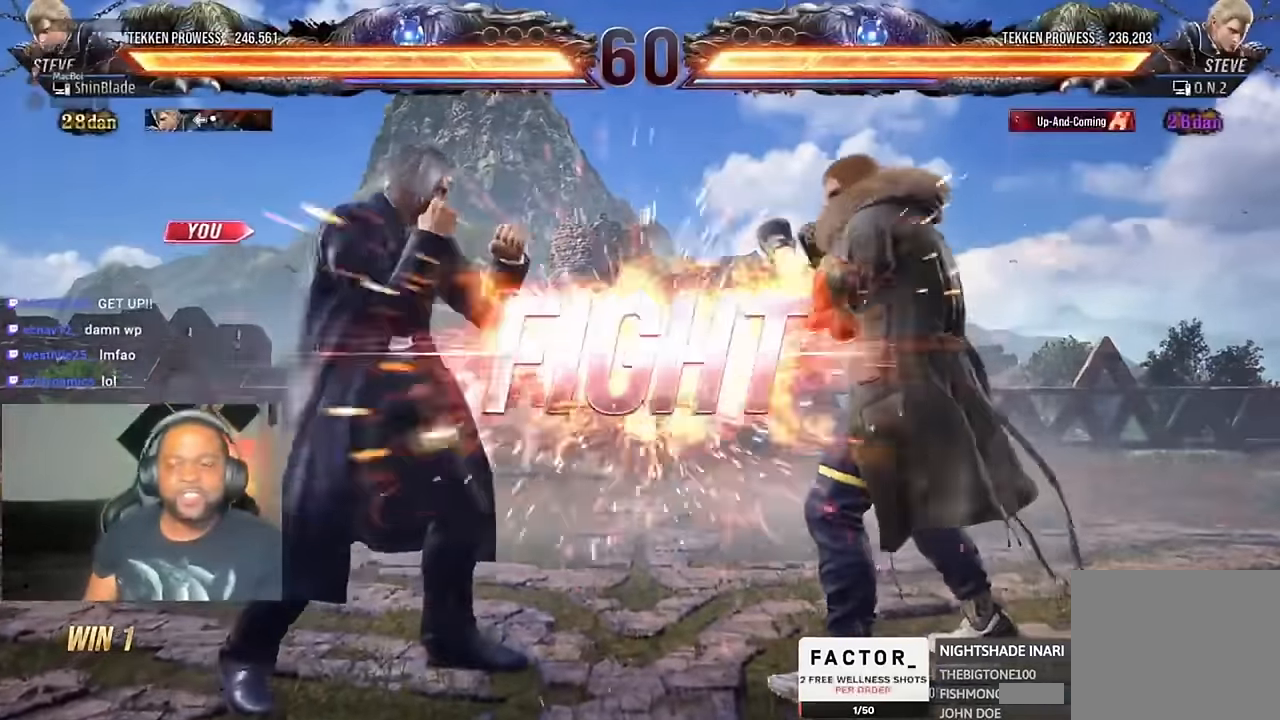
{"dt_ms": 500, "buttons": [], "left_stick": "center", "right_stick": "center"}
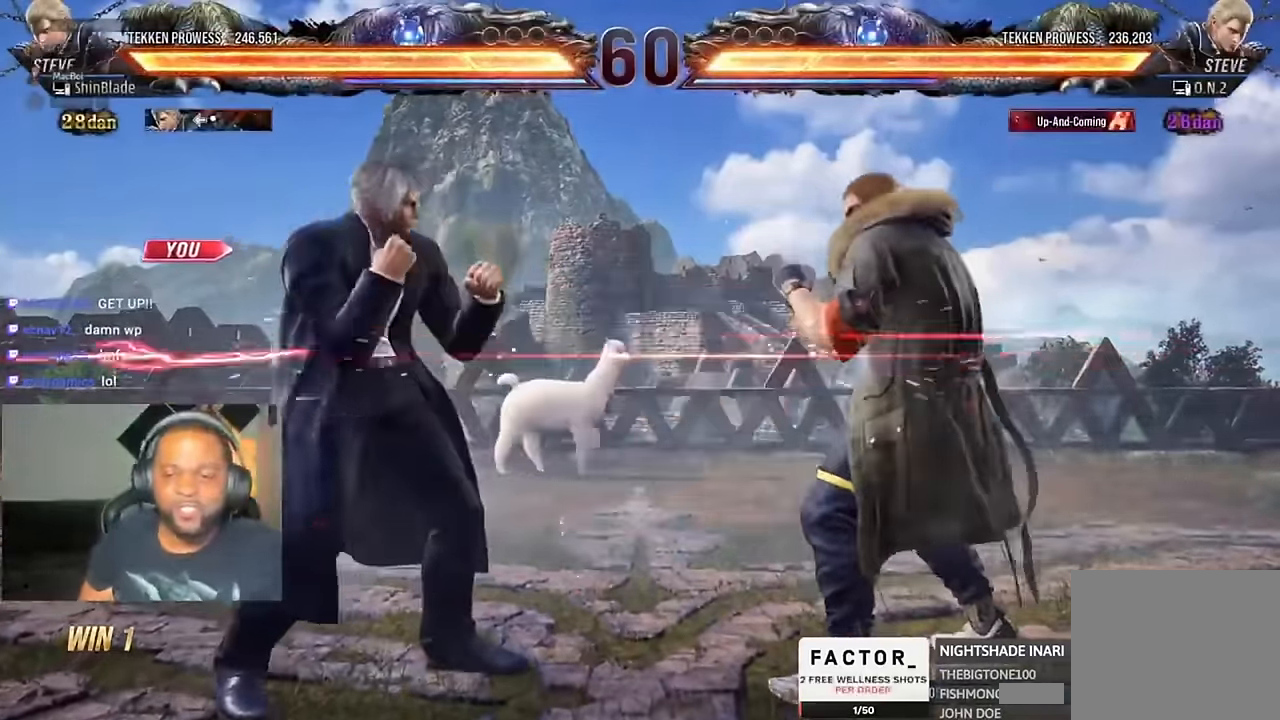
{"dt_ms": 500, "buttons": ["DPAD_LEFT"], "left_stick": "center", "right_stick": "center", "events": [[66, "DPAD_DOWN", "down"], [66, "DPAD_RIGHT", "down"], [266, "DPAD_DOWN", "up"], [266, "DPAD_LEFT", "down"], [266, "DPAD_RIGHT", "up"], [300, "DPAD_LEFT", "up"], [333, "DPAD_LEFT", "down"], [400, "DPAD_LEFT", "up"], [466, "DPAD_LEFT", "down"]]}
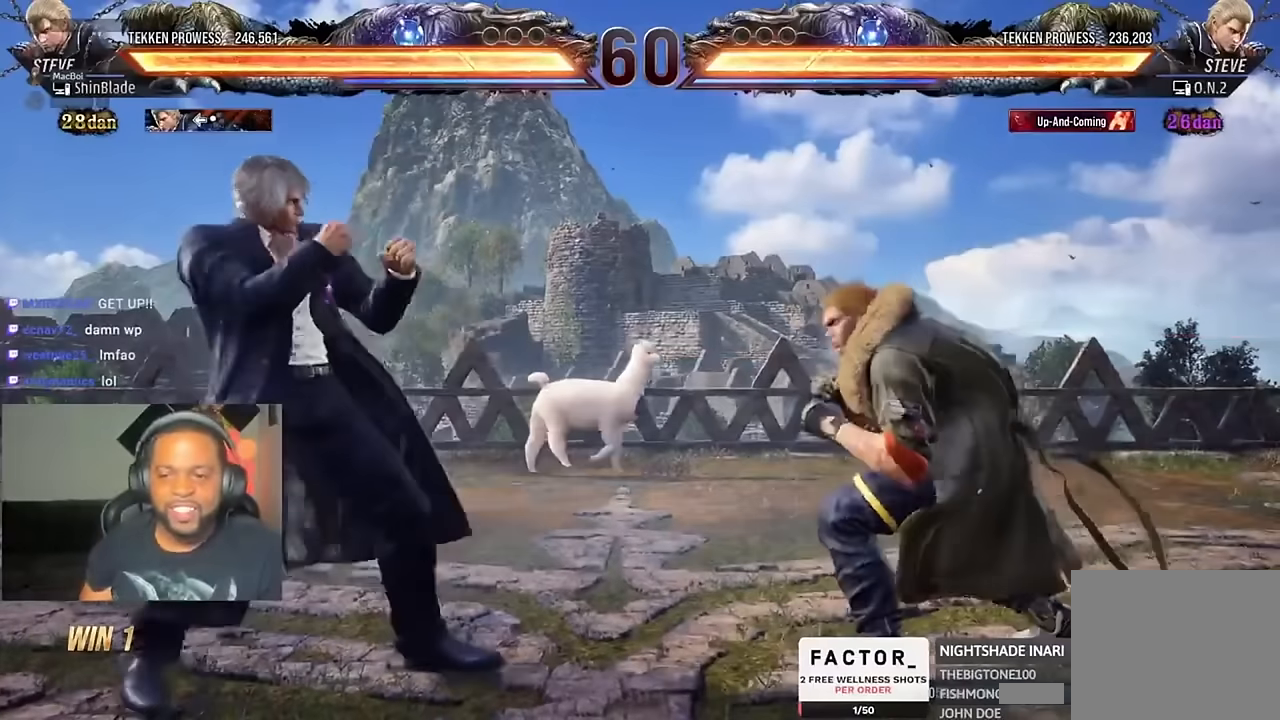
{"dt_ms": 500, "buttons": ["DPAD_LEFT"], "left_stick": "center", "right_stick": "center", "events": [[133, "CROSS", "down"], [166, "CIRCLE", "down"], [300, "CIRCLE", "up"], [300, "CROSS", "up"], [300, "DPAD_DOWN", "down"], [366, "DPAD_DOWN", "up"]]}
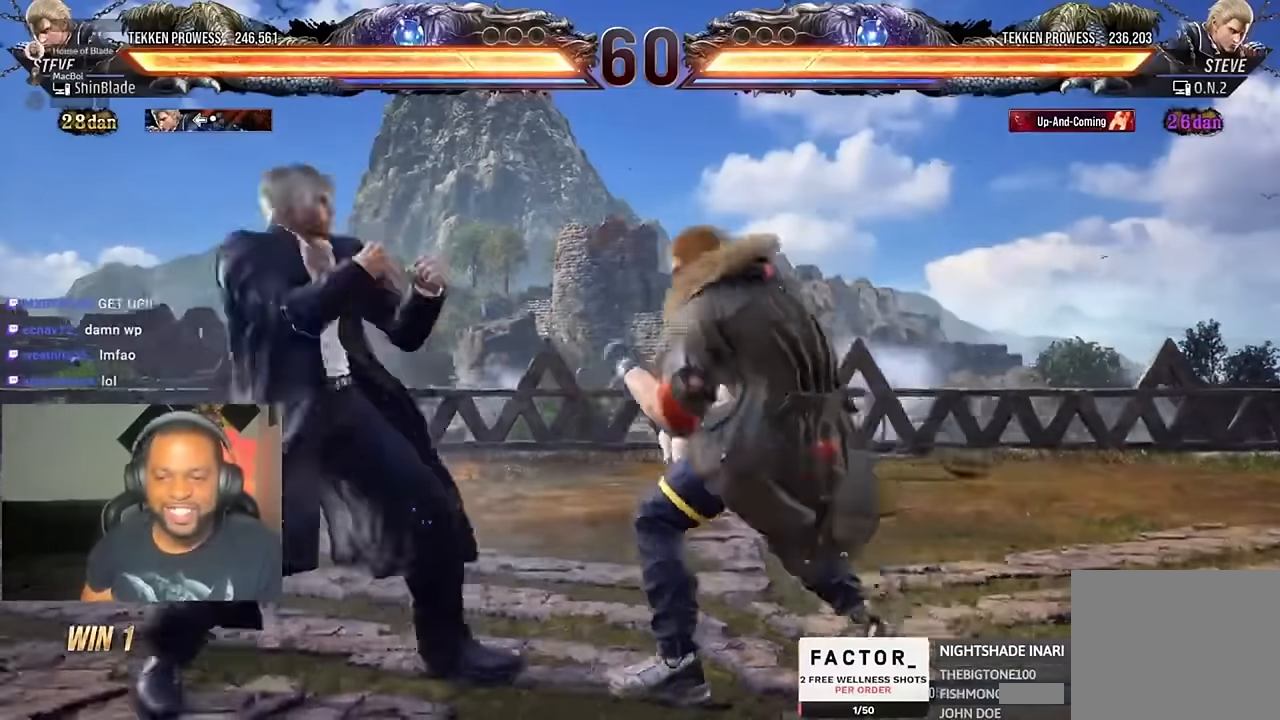
{"dt_ms": 500, "buttons": ["DPAD_LEFT"], "left_stick": "center", "right_stick": "center", "events": [[166, "DPAD_DOWN", "down"], [300, "DPAD_DOWN", "up"]]}
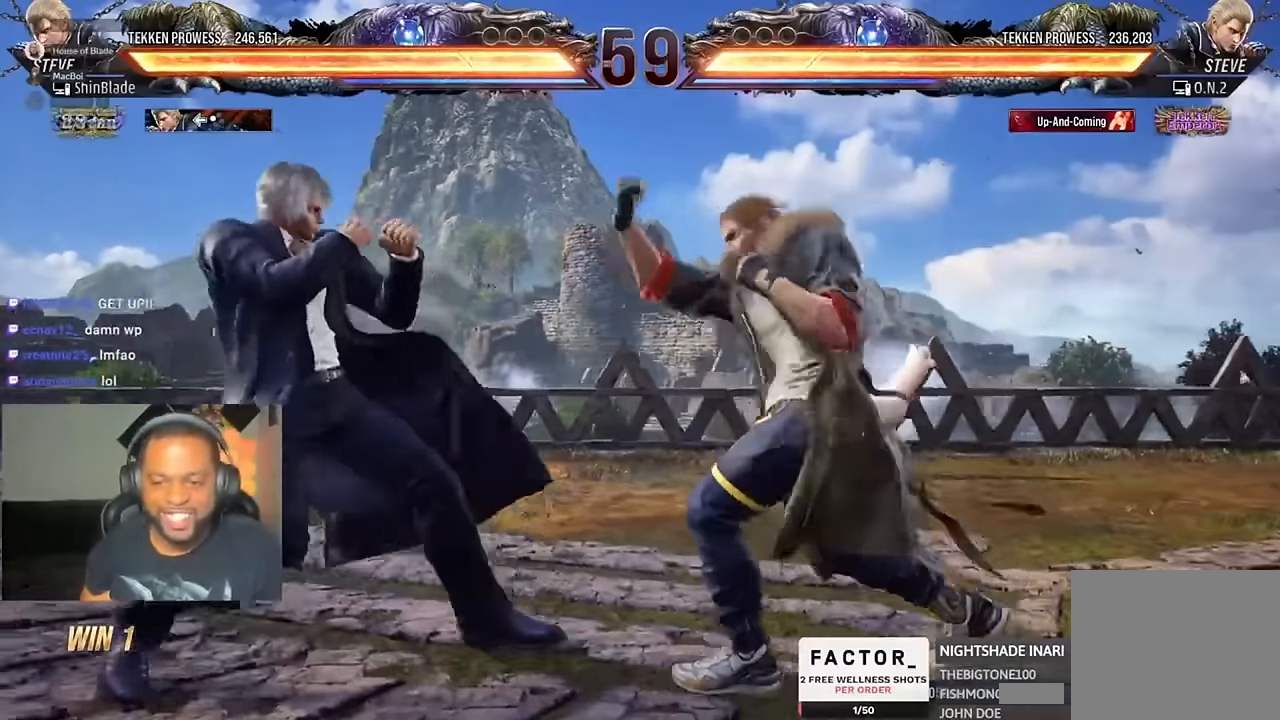
{"dt_ms": 500, "buttons": [], "left_stick": "center", "right_stick": "center", "events": [[133, "DPAD_DOWN", "down"], [166, "DPAD_LEFT", "up"], [300, "DPAD_LEFT", "down"], [366, "DPAD_DOWN", "up"], [366, "SQUARE", "down"], [400, "DPAD_LEFT", "up"], [466, "SQUARE", "up"]]}
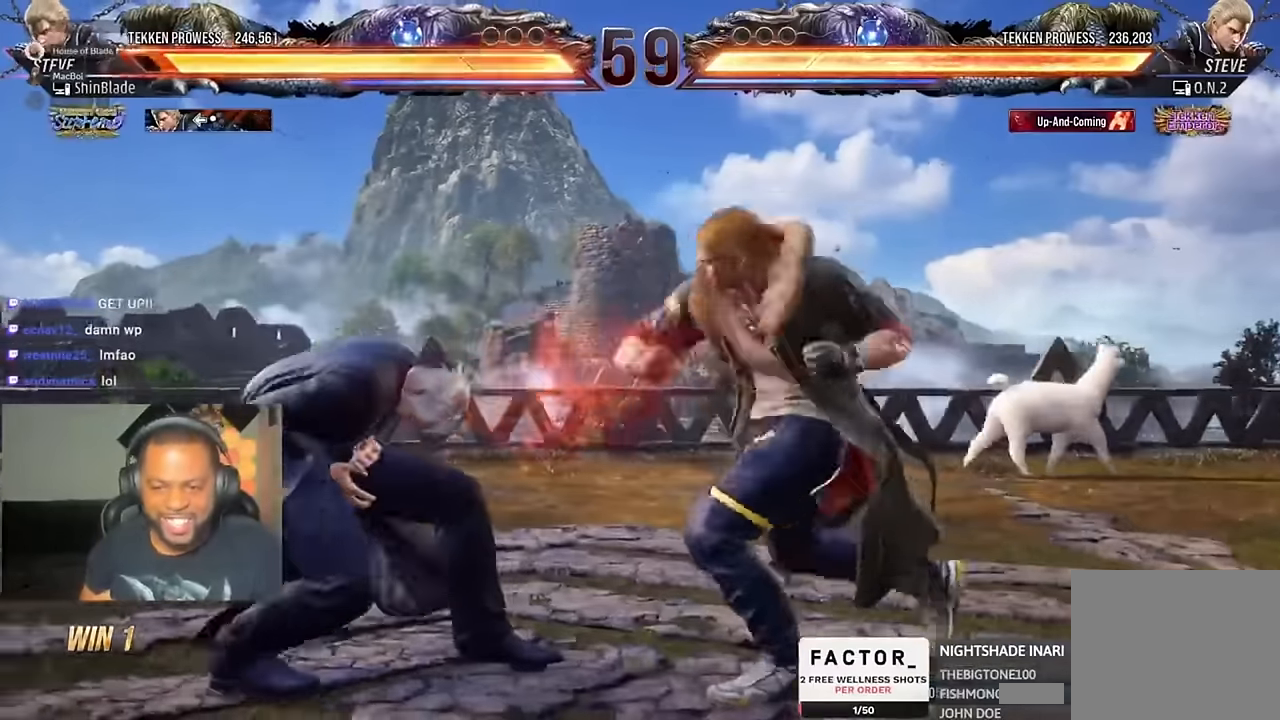
{"dt_ms": 500, "buttons": ["DPAD_LEFT"], "left_stick": "center", "right_stick": "center", "events": [[33, "DPAD_LEFT", "down"], [133, "DPAD_LEFT", "up"], [200, "DPAD_LEFT", "down"], [400, "DPAD_UP", "down"], [433, "DPAD_UP", "up"]]}
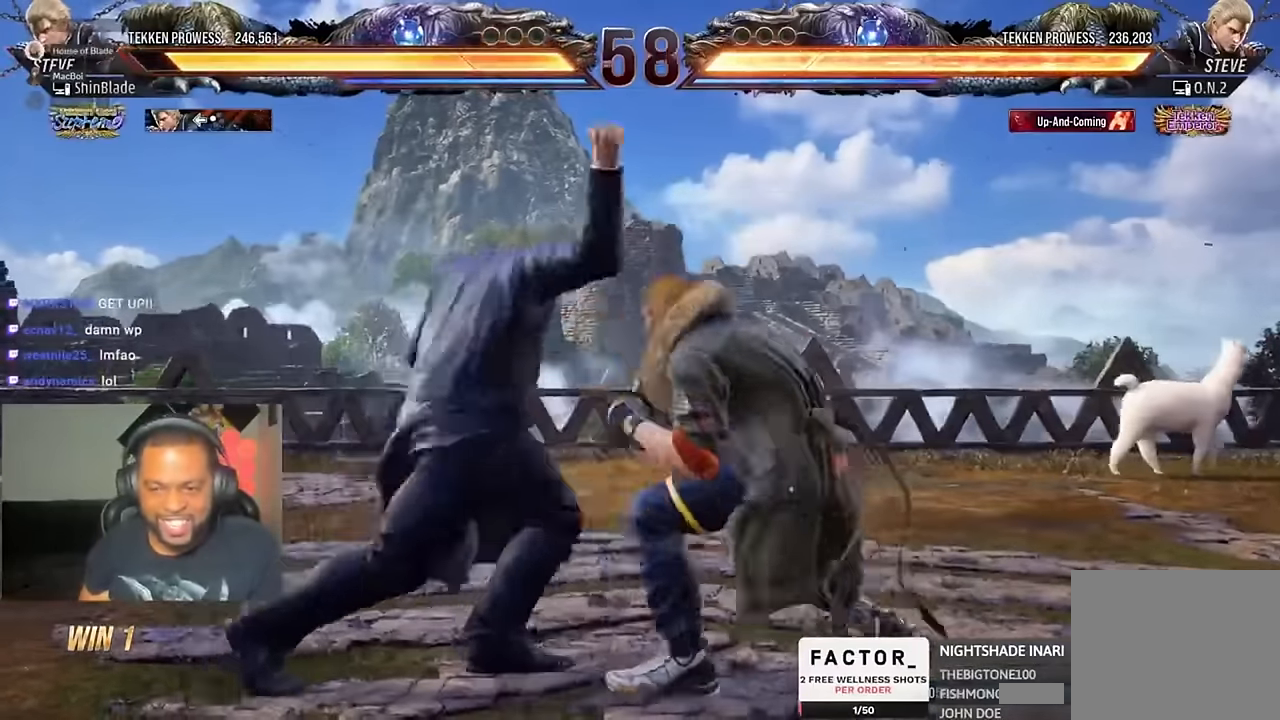
{"dt_ms": 500, "buttons": ["SQUARE", "DPAD_DOWN", "DPAD_LEFT"], "left_stick": "center", "right_stick": "center", "events": [[466, "DPAD_DOWN", "down"], [500, "SQUARE", "down"]]}
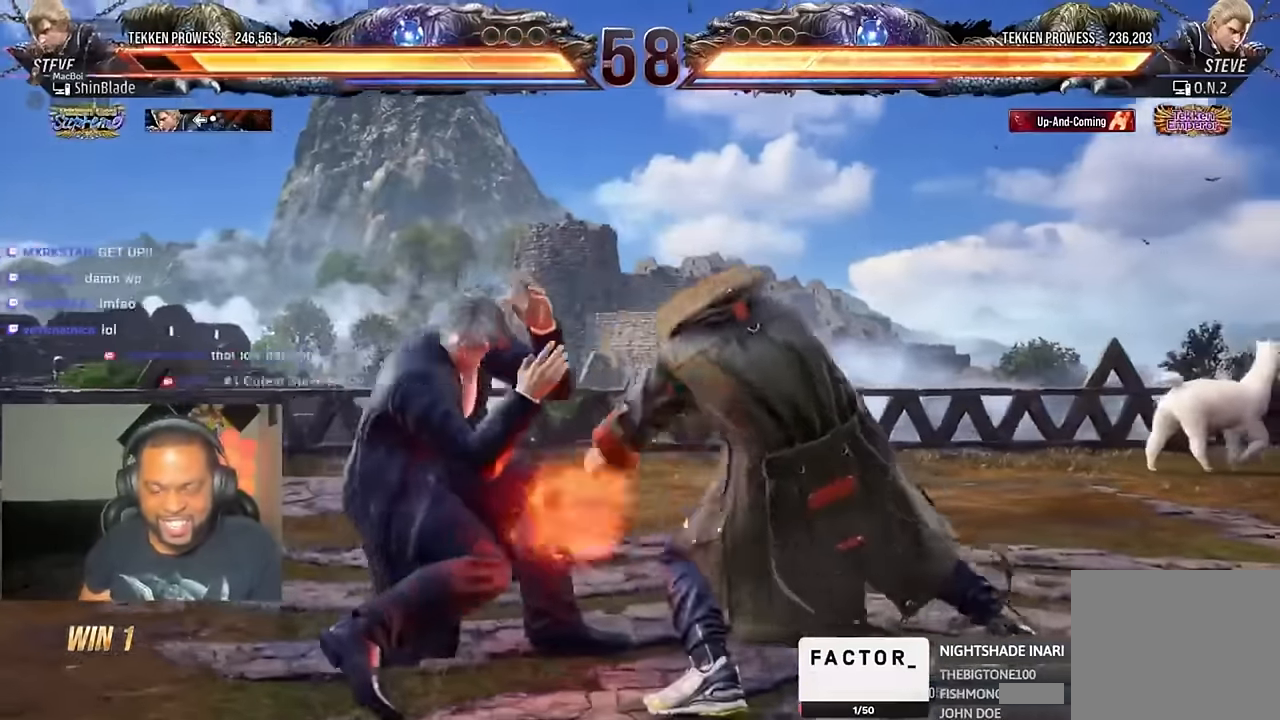
{"dt_ms": 500, "buttons": ["CIRCLE"], "left_stick": "center", "right_stick": "center", "events": [[66, "DPAD_DOWN", "up"], [133, "DPAD_LEFT", "up"], [133, "SQUARE", "up"], [266, "CIRCLE", "down"]]}
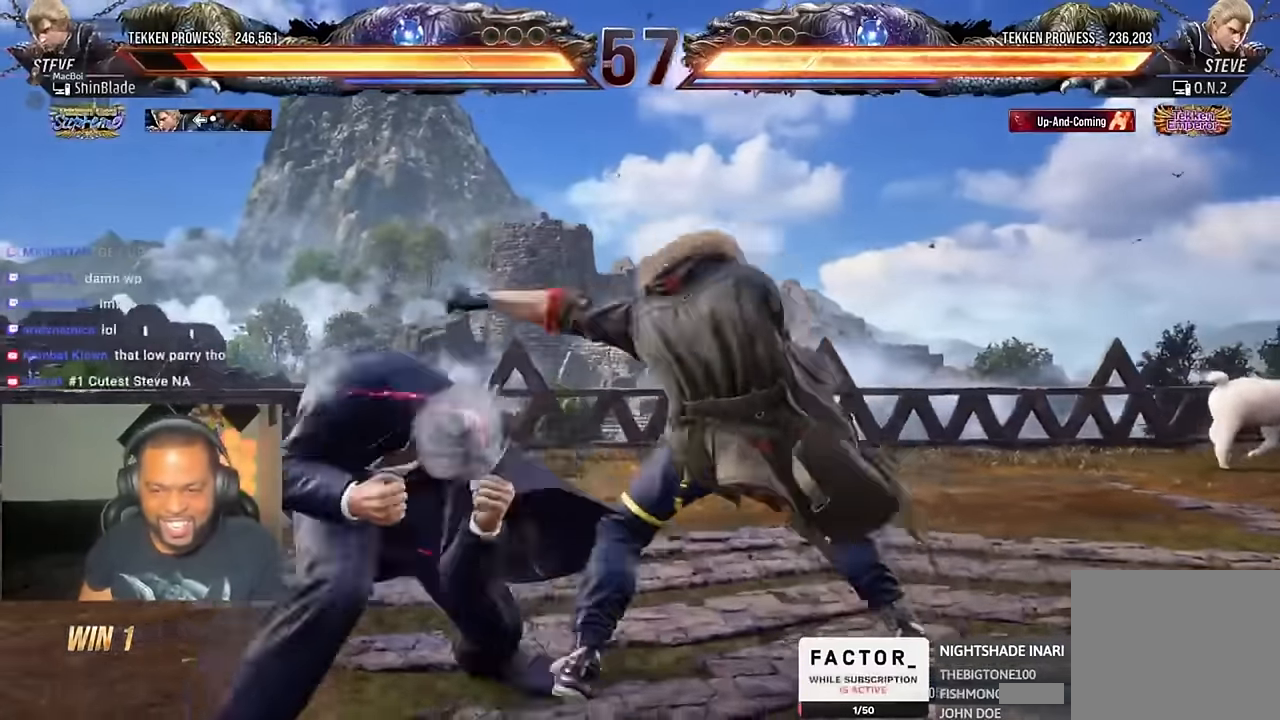
{"dt_ms": 500, "buttons": [], "left_stick": "center", "right_stick": "center", "events": [[33, "SQUARE", "down"], [166, "CIRCLE", "up"], [166, "SQUARE", "up"], [233, "TRIANGLE", "down"], [366, "TRIANGLE", "up"]]}
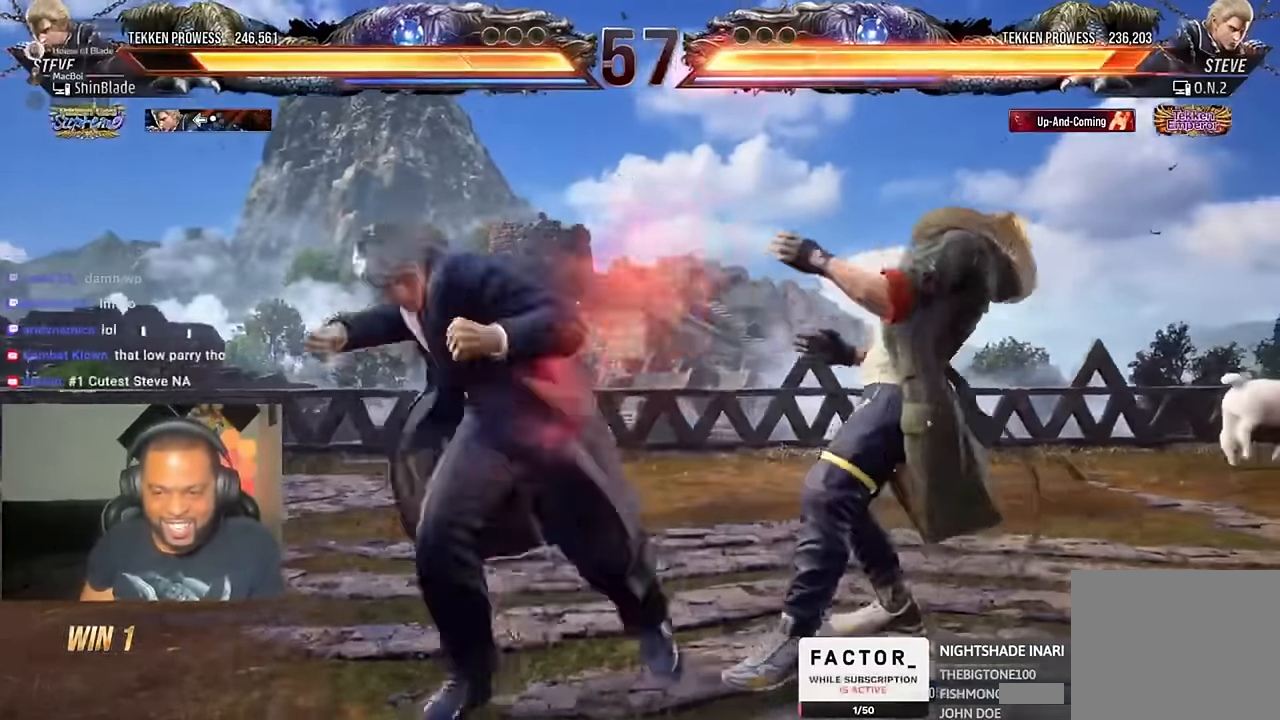
{"dt_ms": 500, "buttons": [], "left_stick": "center", "right_stick": "center", "events": []}
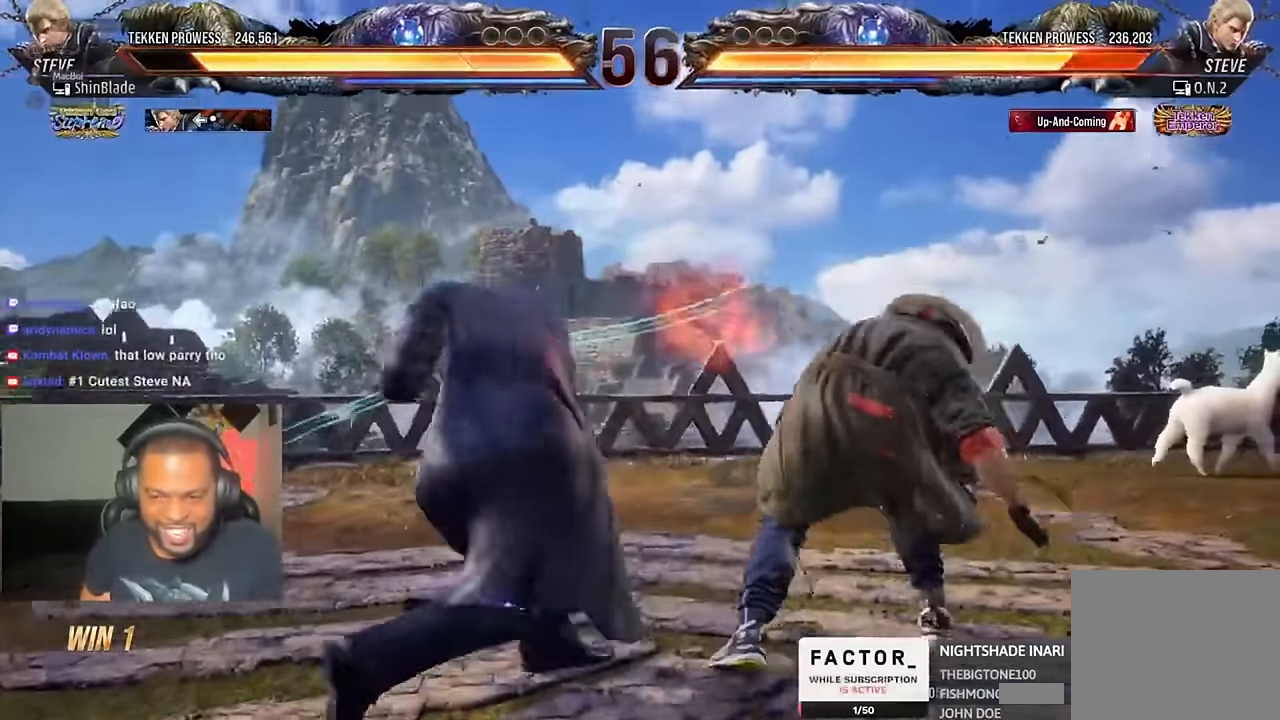
{"dt_ms": 500, "buttons": ["DPAD_RIGHT"], "left_stick": "center", "right_stick": "center", "events": [[166, "SQUARE", "down"], [233, "DPAD_RIGHT", "down"], [266, "SQUARE", "up"], [300, "SQUARE", "down"], [366, "SQUARE", "up"], [433, "SQUARE", "down"], [500, "SQUARE", "up"]]}
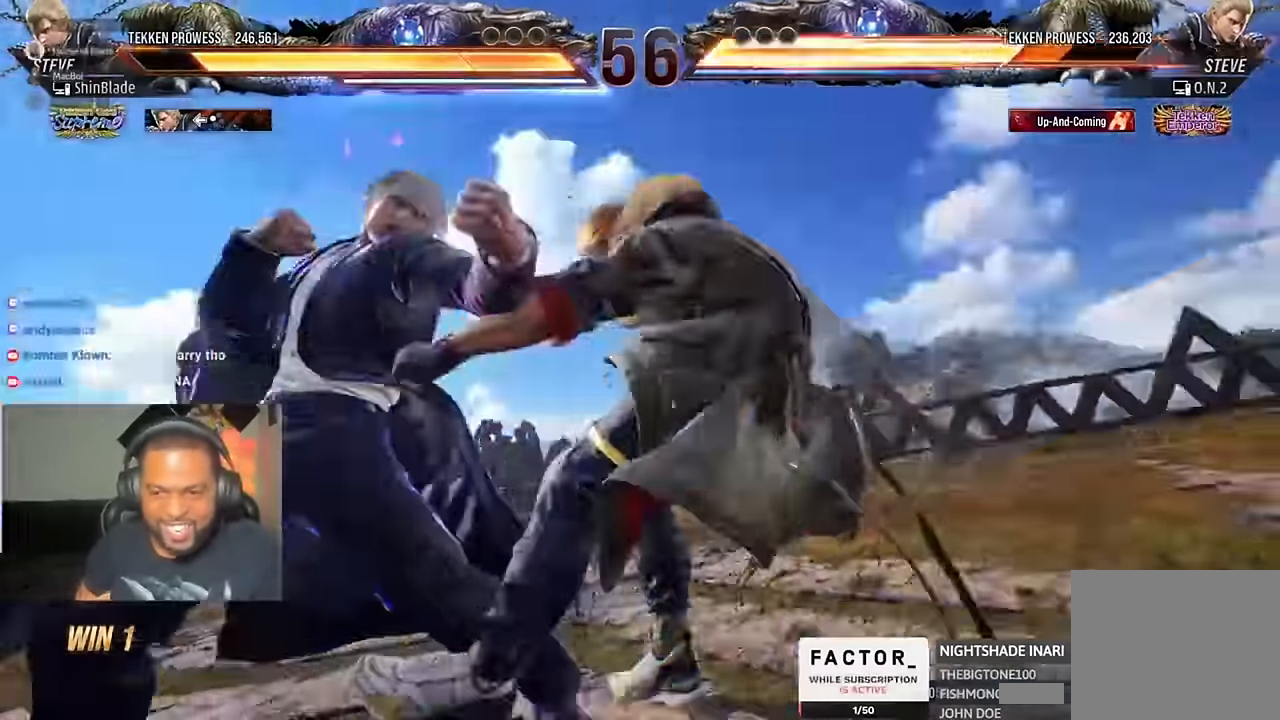
{"dt_ms": 500, "buttons": ["DPAD_DOWN", "DPAD_RIGHT"], "left_stick": "center", "right_stick": "center", "events": [[100, "SQUARE", "down"], [266, "SQUARE", "up"], [366, "DPAD_DOWN", "down"], [366, "SQUARE", "down"], [433, "DPAD_RIGHT", "up"], [466, "SQUARE", "up"], [500, "DPAD_RIGHT", "down"]]}
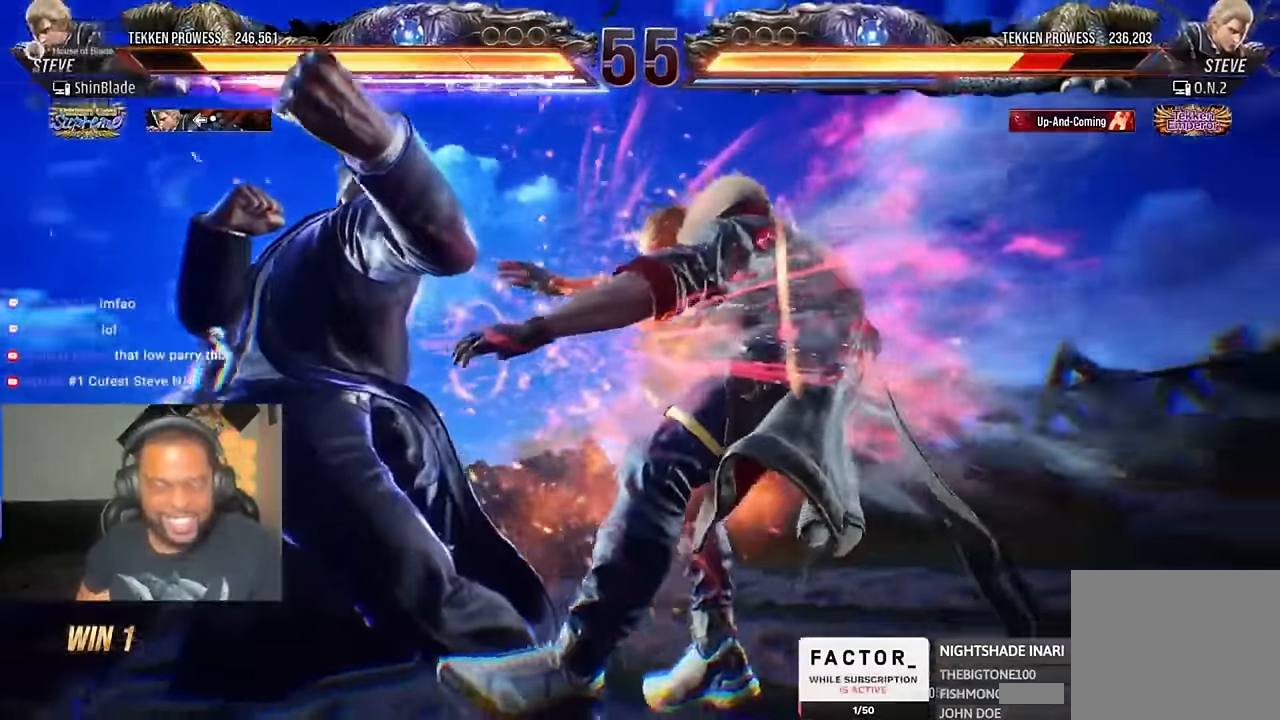
{"dt_ms": 500, "buttons": ["DPAD_LEFT"], "left_stick": "center", "right_stick": "center"}
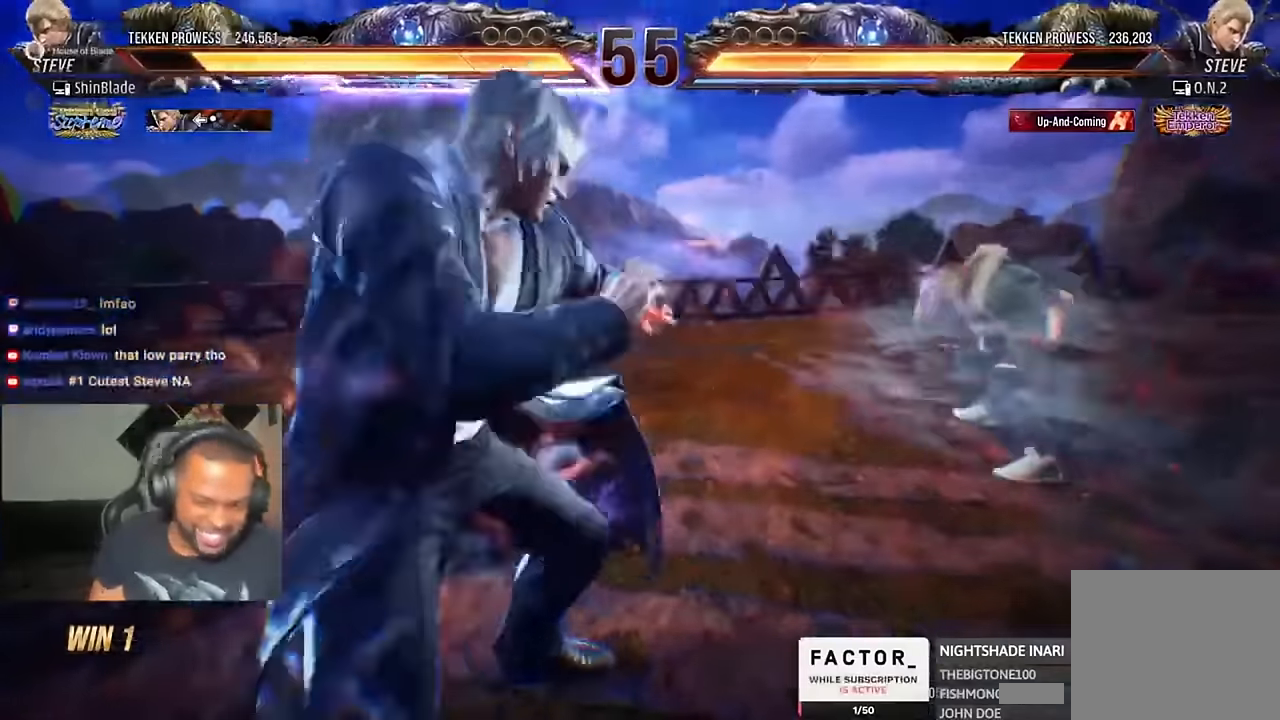
{"dt_ms": 500, "buttons": [], "left_stick": "center", "right_stick": "center", "events": [[34, "DPAD_DOWN", "down"], [67, "CROSS", "down"], [67, "DPAD_LEFT", "up"], [134, "DPAD_DOWN", "up"], [134, "DPAD_RIGHT", "down"], [200, "CROSS", "up"], [200, "DPAD_RIGHT", "up"]]}
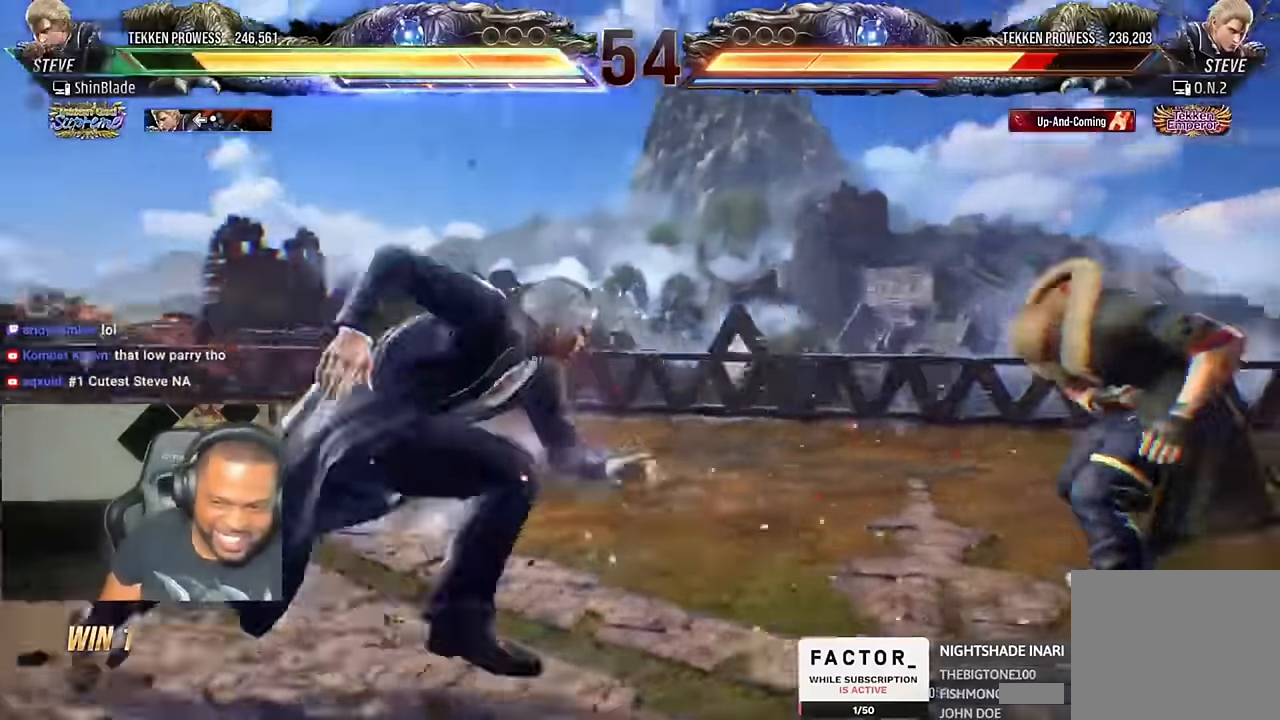
{"dt_ms": 500, "buttons": ["SQUARE", "TRIANGLE"], "left_stick": "center", "right_stick": "center", "events": [[67, "DPAD_RIGHT", "down"], [167, "DPAD_RIGHT", "up"], [200, "DPAD_RIGHT", "down"], [234, "DPAD_RIGHT", "up"], [267, "DPAD_RIGHT", "down"], [334, "TRIANGLE", "down"], [400, "DPAD_RIGHT", "up"], [434, "SQUARE", "down"], [467, "TRIANGLE", "up"], [500, "TRIANGLE", "down"]]}
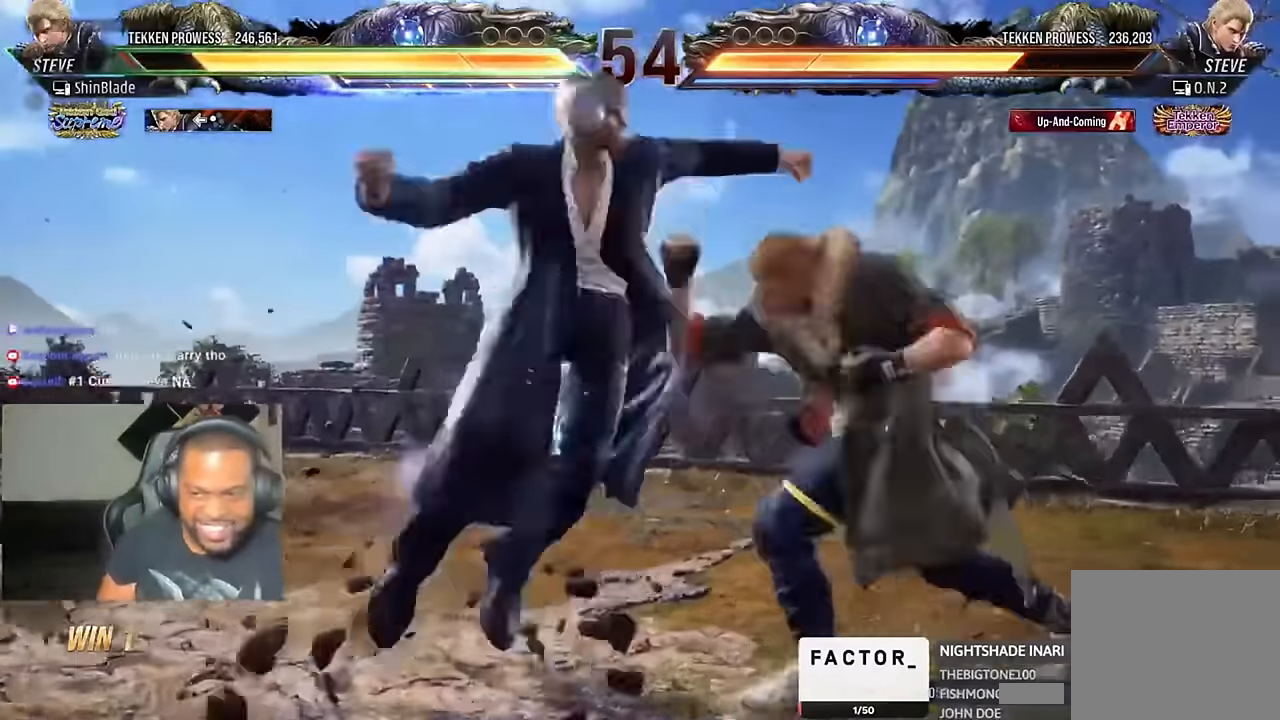
{"dt_ms": 1000, "buttons": ["TRIANGLE", "DPAD_RIGHT"], "left_stick": "center", "right_stick": "center"}
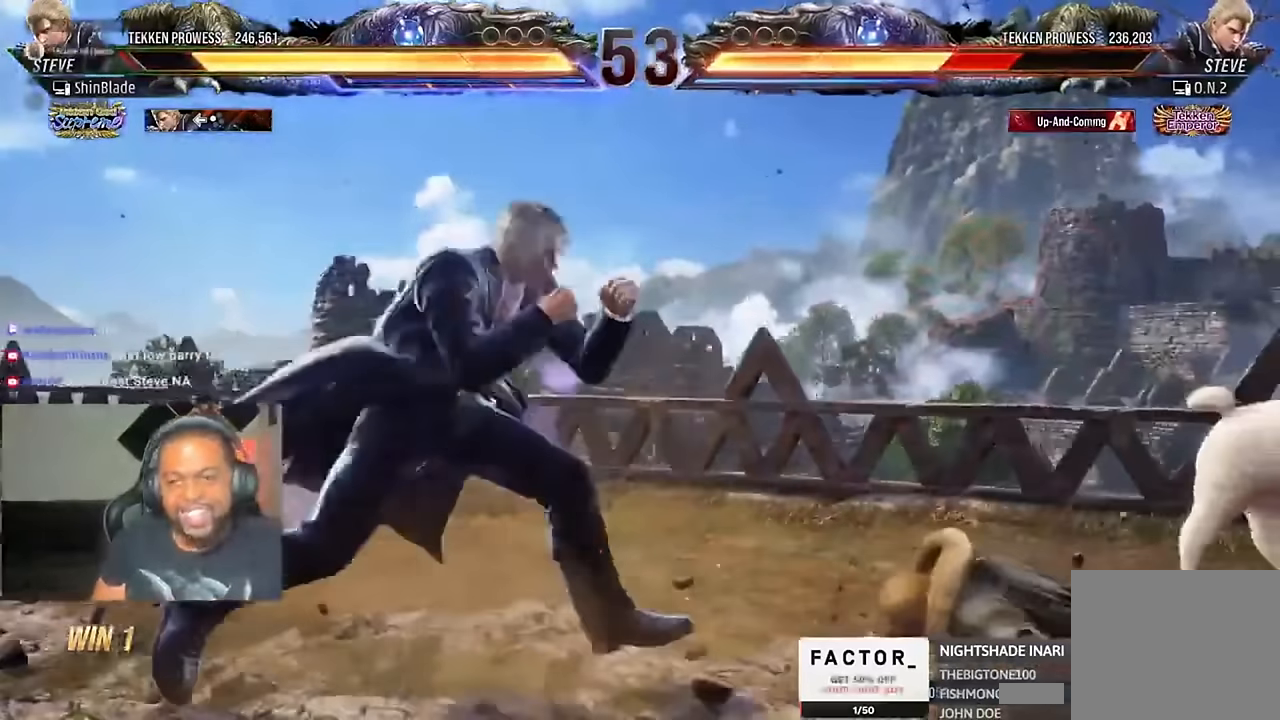
{"dt_ms": 500, "buttons": ["SQUARE", "TRIANGLE"], "left_stick": "center", "right_stick": "center", "events": [[67, "SQUARE", "down"], [100, "DPAD_DOWN", "down"], [134, "DPAD_LEFT", "down"], [134, "DPAD_RIGHT", "up"], [267, "SQUARE", "up"], [334, "SQUARE", "down"], [367, "DPAD_LEFT", "up"], [400, "DPAD_DOWN", "up"]]}
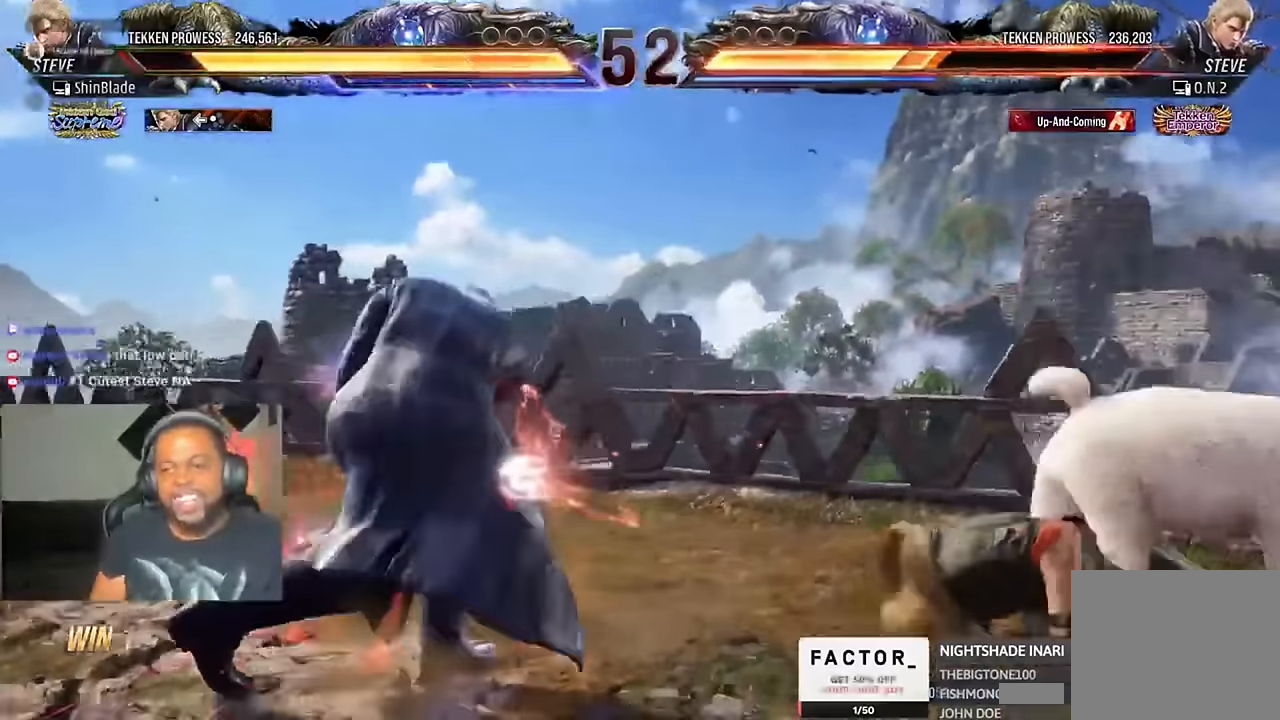
{"dt_ms": 500, "buttons": ["DPAD_RIGHT"], "left_stick": "center", "right_stick": "center", "events": [[34, "TRIANGLE", "up"], [100, "SQUARE", "up"], [367, "DPAD_RIGHT", "down"], [434, "DPAD_RIGHT", "up"], [467, "DPAD_RIGHT", "down"]]}
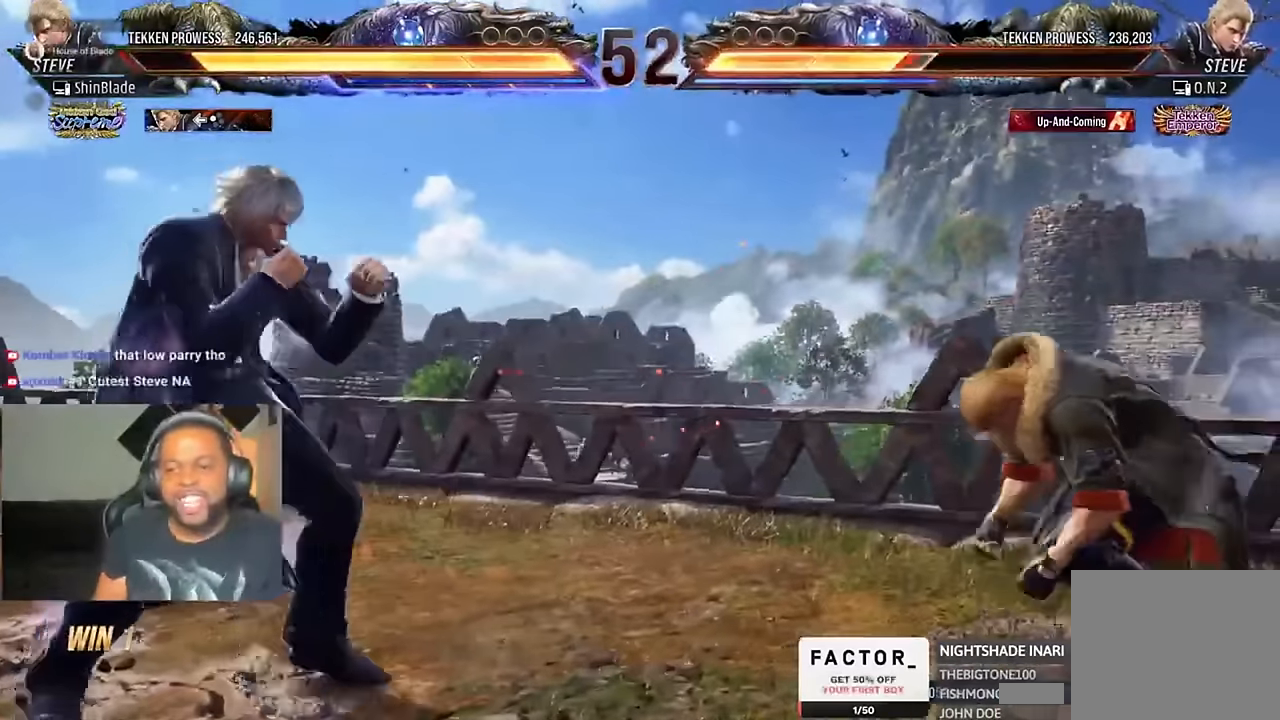
{"dt_ms": 500, "buttons": ["SQUARE", "TRIANGLE", "DPAD_RIGHT"], "left_stick": "center", "right_stick": "center", "events": [[34, "DPAD_DOWN", "down"], [34, "DPAD_RIGHT", "up"], [67, "DPAD_DOWN", "up"], [167, "DPAD_LEFT", "down"], [167, "SQUARE", "down"], [167, "TRIANGLE", "down"], [234, "DPAD_LEFT", "up"], [267, "SQUARE", "up"], [334, "SQUARE", "down"], [400, "DPAD_RIGHT", "down"], [400, "SQUARE", "up"], [400, "TRIANGLE", "up"], [500, "SQUARE", "down"], [500, "TRIANGLE", "down"]]}
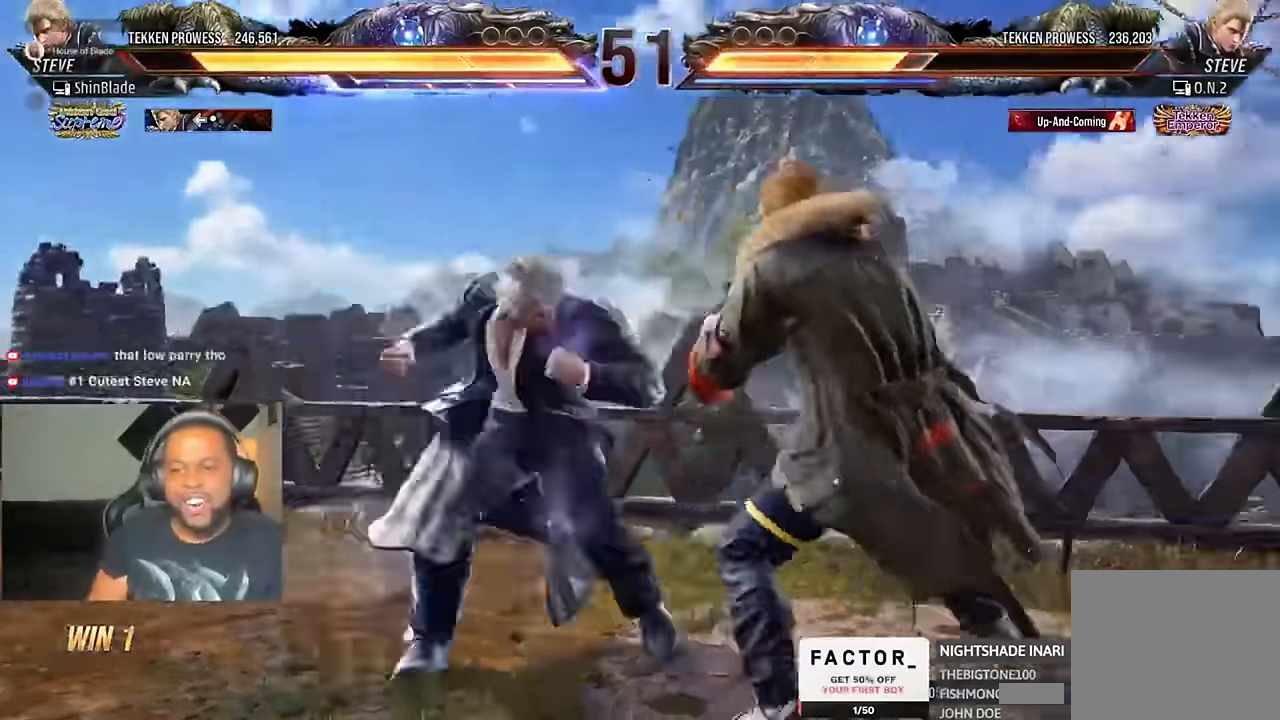
{"dt_ms": 500, "buttons": ["TRIANGLE", "DPAD_LEFT"], "left_stick": "center", "right_stick": "center", "events": [[67, "SQUARE", "up"], [67, "TRIANGLE", "up"], [134, "DPAD_RIGHT", "up"], [200, "SQUARE", "down"], [234, "DPAD_LEFT", "down"], [234, "TRIANGLE", "down"], [267, "SQUARE", "up"], [367, "SQUARE", "down"], [367, "TRIANGLE", "up"], [434, "SQUARE", "up"], [434, "TRIANGLE", "down"]]}
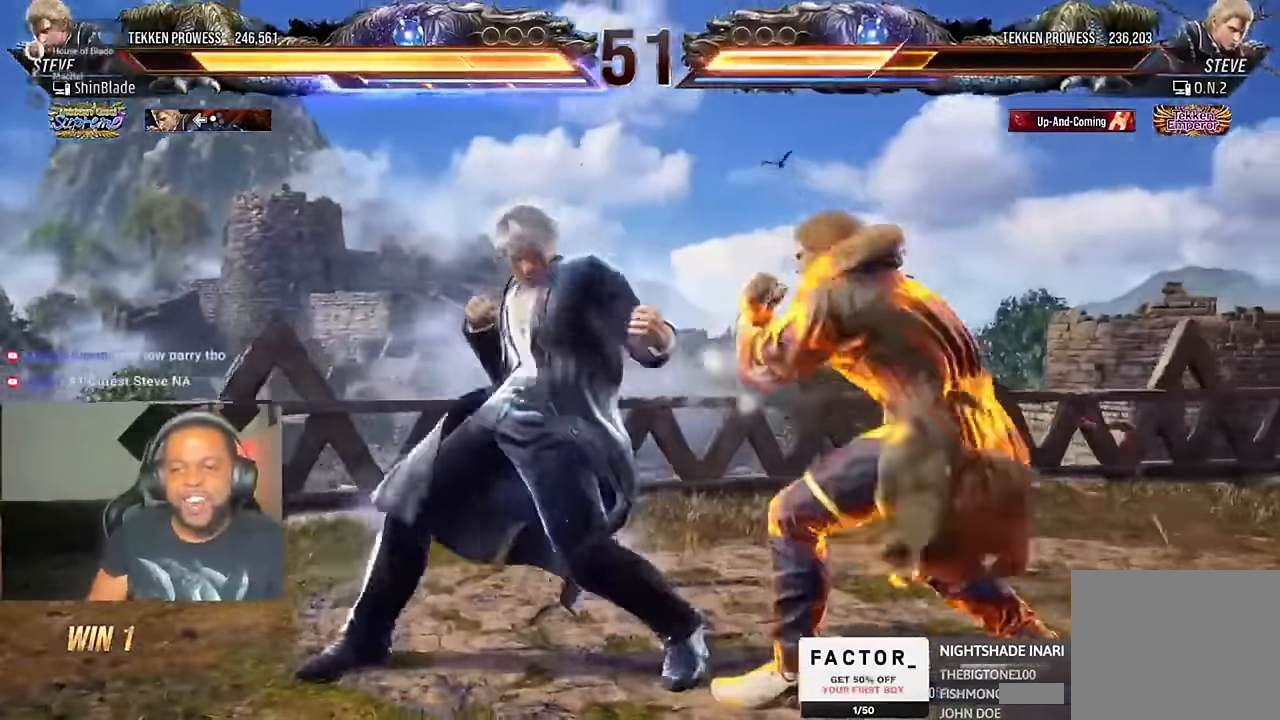
{"dt_ms": 500, "buttons": ["DPAD_DOWN", "DPAD_LEFT"], "left_stick": "center", "right_stick": "center", "events": [[34, "SQUARE", "down"], [67, "SQUARE", "up"], [134, "DPAD_LEFT", "up"], [167, "TRIANGLE", "up"], [200, "DPAD_DOWN", "down"], [200, "DPAD_LEFT", "down"]]}
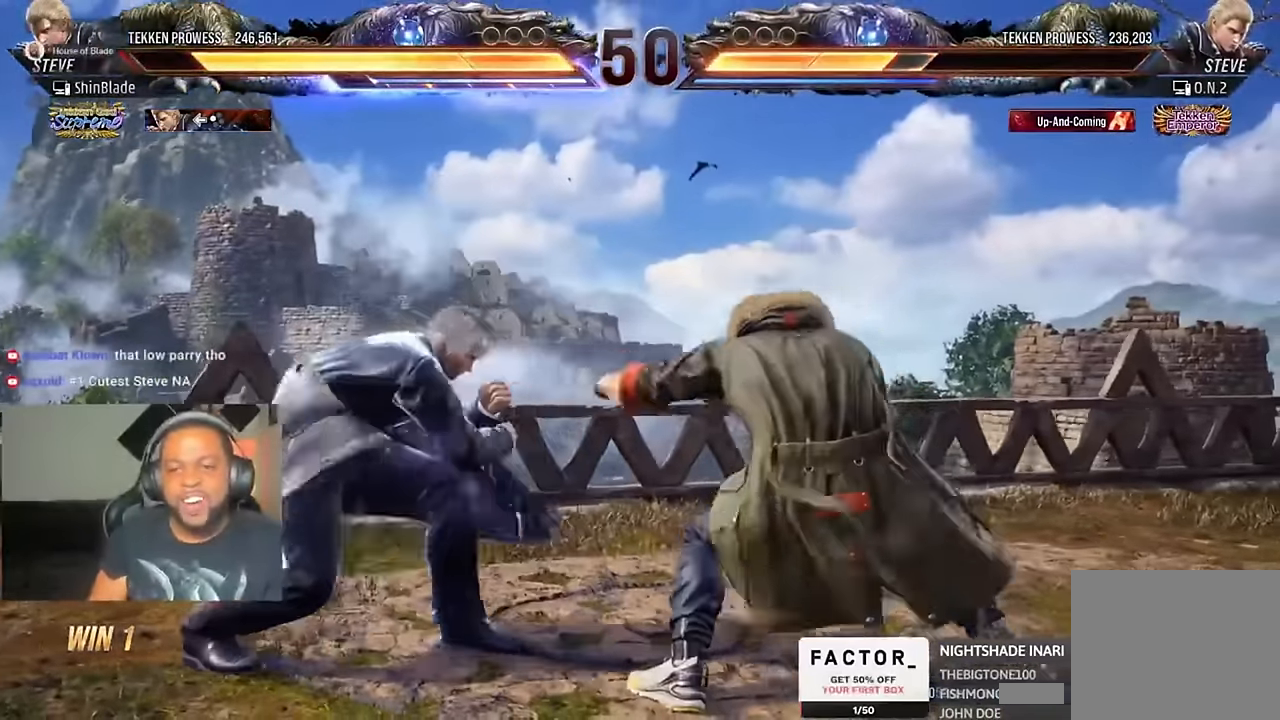
{"dt_ms": 500, "buttons": ["DPAD_LEFT"], "left_stick": "center", "right_stick": "center", "events": [[200, "DPAD_DOWN", "up"], [200, "DPAD_LEFT", "up"], [234, "SQUARE", "down"], [300, "SQUARE", "up"], [367, "DPAD_LEFT", "down"], [400, "DPAD_DOWN", "down"], [500, "DPAD_DOWN", "up"]]}
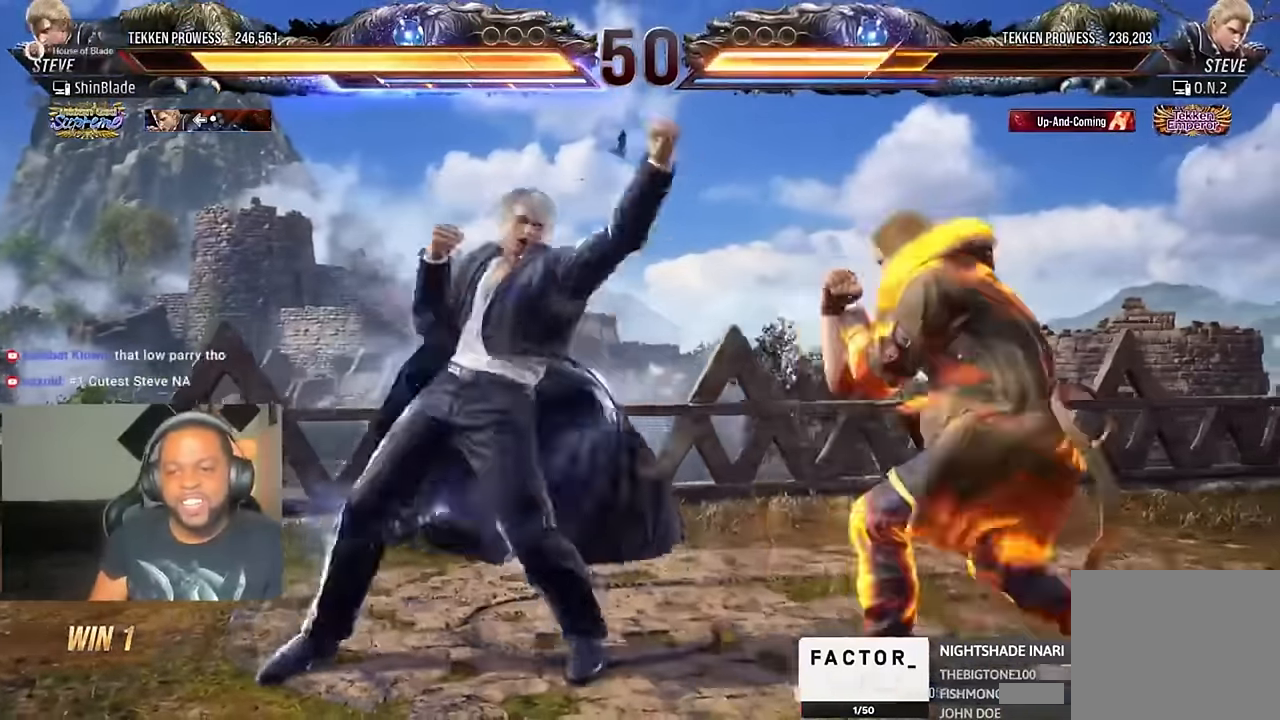
{"dt_ms": 500, "buttons": ["DPAD_LEFT"], "left_stick": "center", "right_stick": "center", "events": [[34, "DPAD_LEFT", "up"], [167, "DPAD_DOWN", "down"], [234, "DPAD_DOWN", "up"], [467, "DPAD_LEFT", "down"]]}
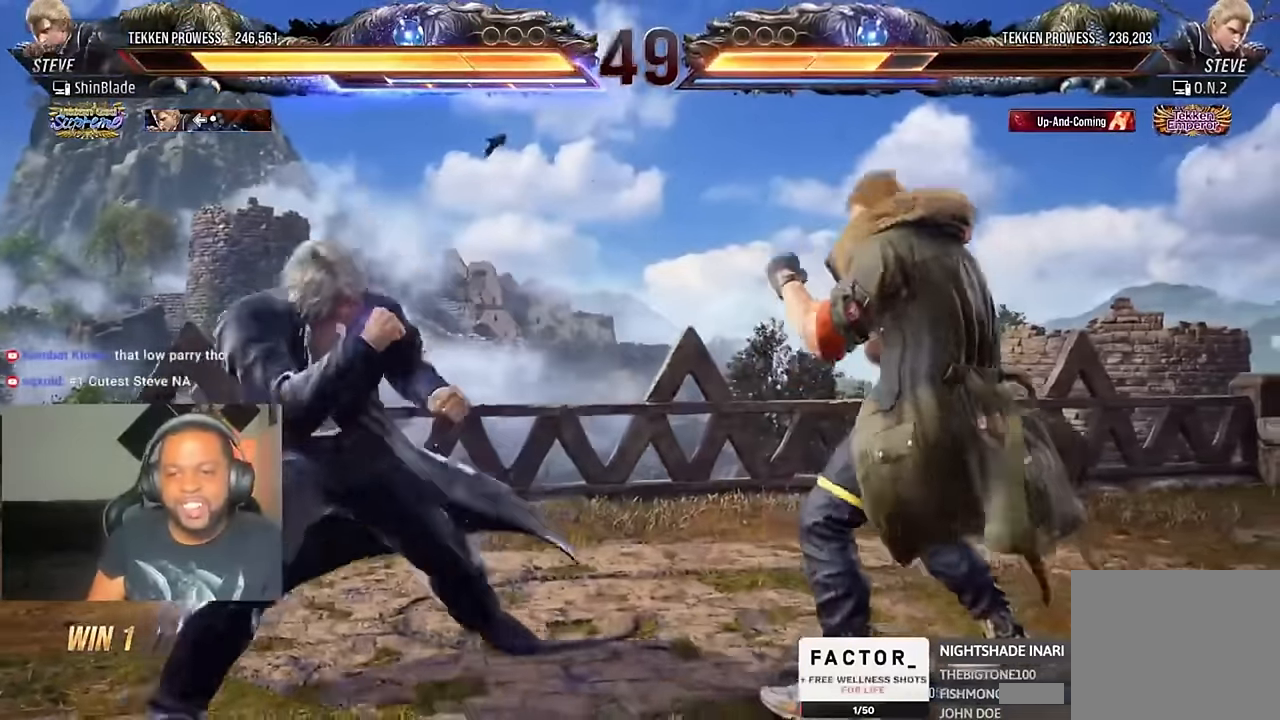
{"dt_ms": 500, "buttons": ["DPAD_LEFT"], "left_stick": "center", "right_stick": "center", "events": [[34, "DPAD_LEFT", "up"], [67, "DPAD_LEFT", "down"], [267, "DPAD_DOWN", "down"], [300, "CIRCLE", "down"], [300, "CROSS", "down"], [300, "DPAD_DOWN", "up"], [367, "CIRCLE", "up"], [367, "CROSS", "up"]]}
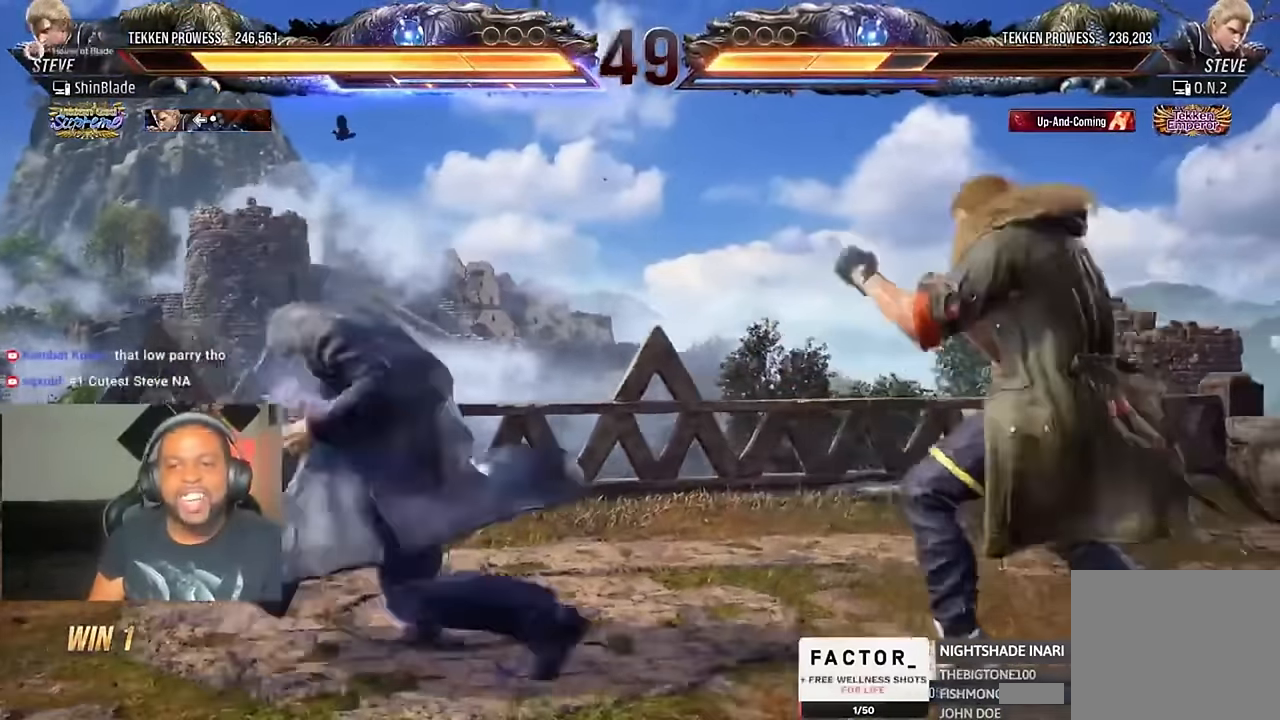
{"dt_ms": 500, "buttons": ["DPAD_LEFT"], "left_stick": "center", "right_stick": "center", "events": [[33, "DPAD_DOWN", "down"], [100, "DPAD_DOWN", "up"], [133, "DPAD_LEFT", "up"], [166, "DPAD_LEFT", "down"], [400, "DPAD_LEFT", "up"], [466, "DPAD_LEFT", "down"]]}
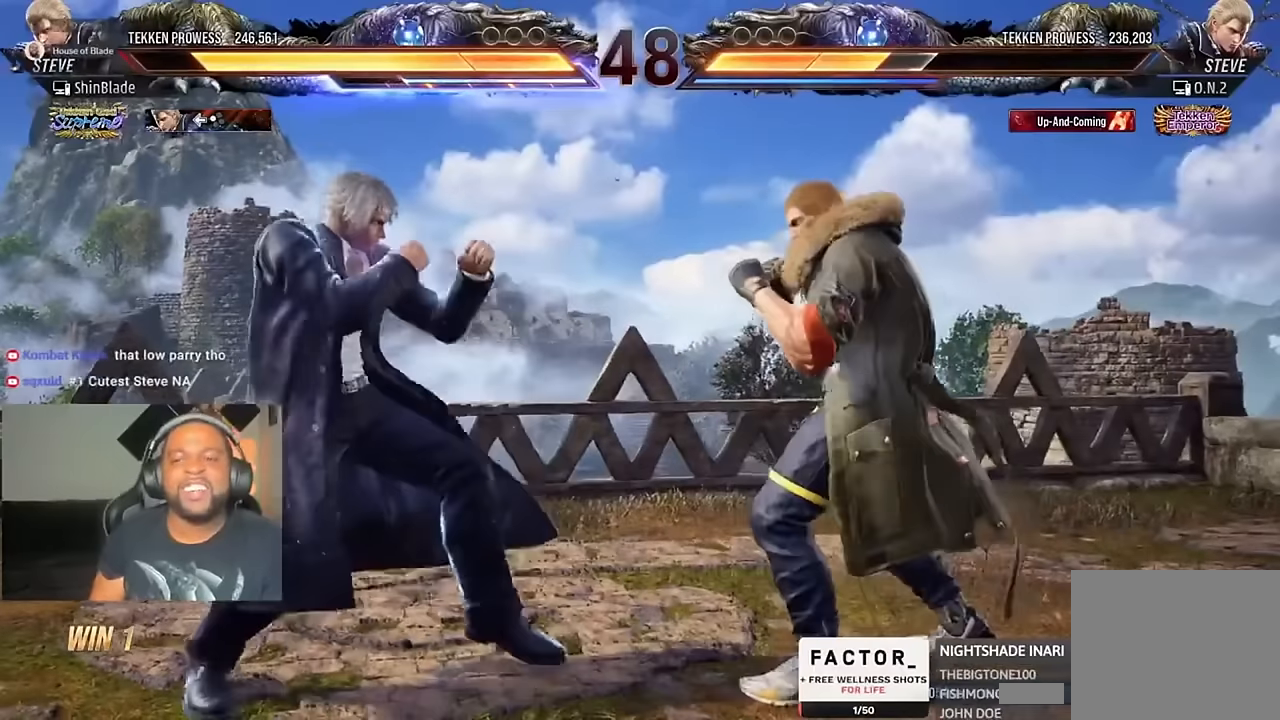
{"dt_ms": 500, "buttons": ["DPAD_LEFT"], "left_stick": "center", "right_stick": "center", "events": [[166, "CIRCLE", "down"], [200, "CROSS", "down"], [266, "CIRCLE", "up"], [266, "CROSS", "up"], [300, "DPAD_DOWN", "down"], [366, "DPAD_DOWN", "up"], [400, "DPAD_LEFT", "up"], [466, "DPAD_LEFT", "down"]]}
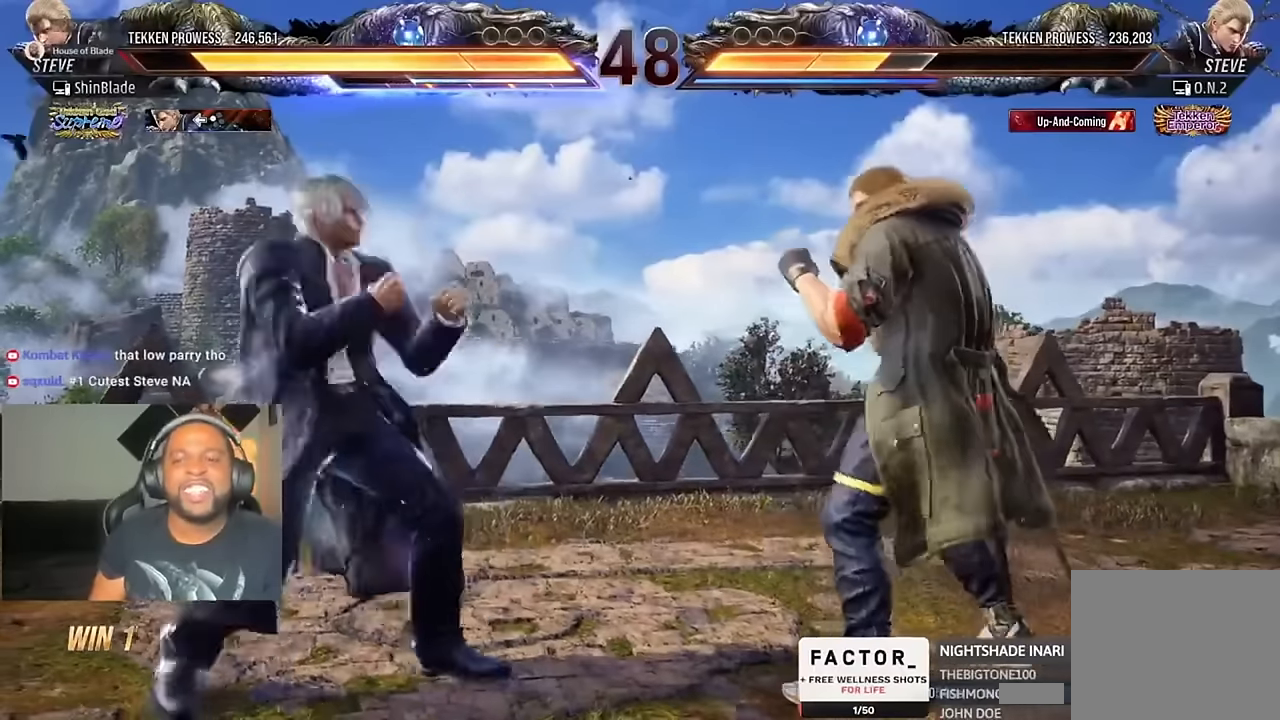
{"dt_ms": 500, "buttons": ["DPAD_LEFT"], "left_stick": "center", "right_stick": "center", "events": [[133, "CIRCLE", "down"], [133, "CROSS", "down"], [200, "CIRCLE", "up"], [200, "CROSS", "up"], [333, "DPAD_DOWN", "down"], [366, "DPAD_DOWN", "up"], [400, "DPAD_LEFT", "up"], [466, "DPAD_LEFT", "down"]]}
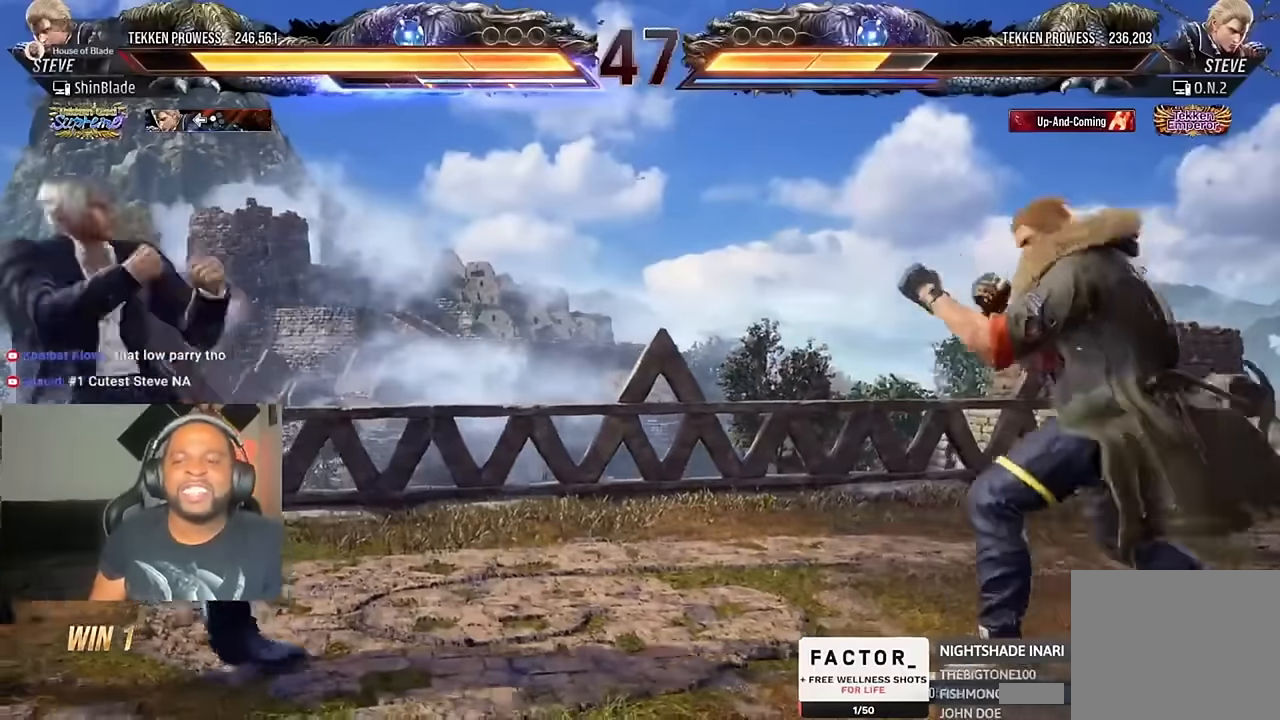
{"dt_ms": 500, "buttons": ["TRIANGLE"], "left_stick": "center", "right_stick": "center", "events": [[100, "DPAD_DOWN", "down"], [166, "DPAD_DOWN", "up"], [166, "DPAD_LEFT", "up"], [266, "CIRCLE", "down"], [266, "CROSS", "down"], [333, "CIRCLE", "up"], [366, "CROSS", "up"], [433, "TRIANGLE", "down"]]}
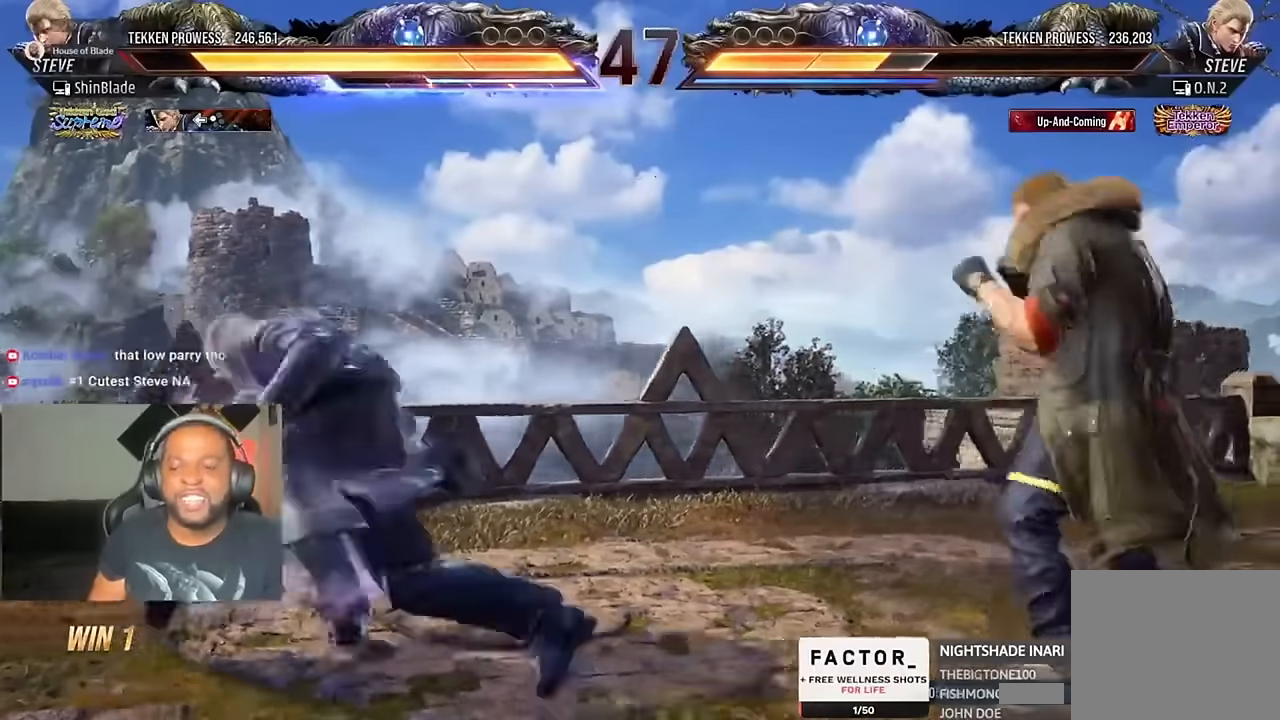
{"dt_ms": 500, "buttons": [], "left_stick": "center", "right_stick": "center", "events": [[33, "DPAD_RIGHT", "down"], [33, "TRIANGLE", "up"], [100, "SQUARE", "down"], [100, "TRIANGLE", "down"], [300, "TRIANGLE", "up"], [333, "DPAD_RIGHT", "up"], [366, "SQUARE", "up"], [433, "DPAD_LEFT", "down"], [500, "DPAD_LEFT", "up"]]}
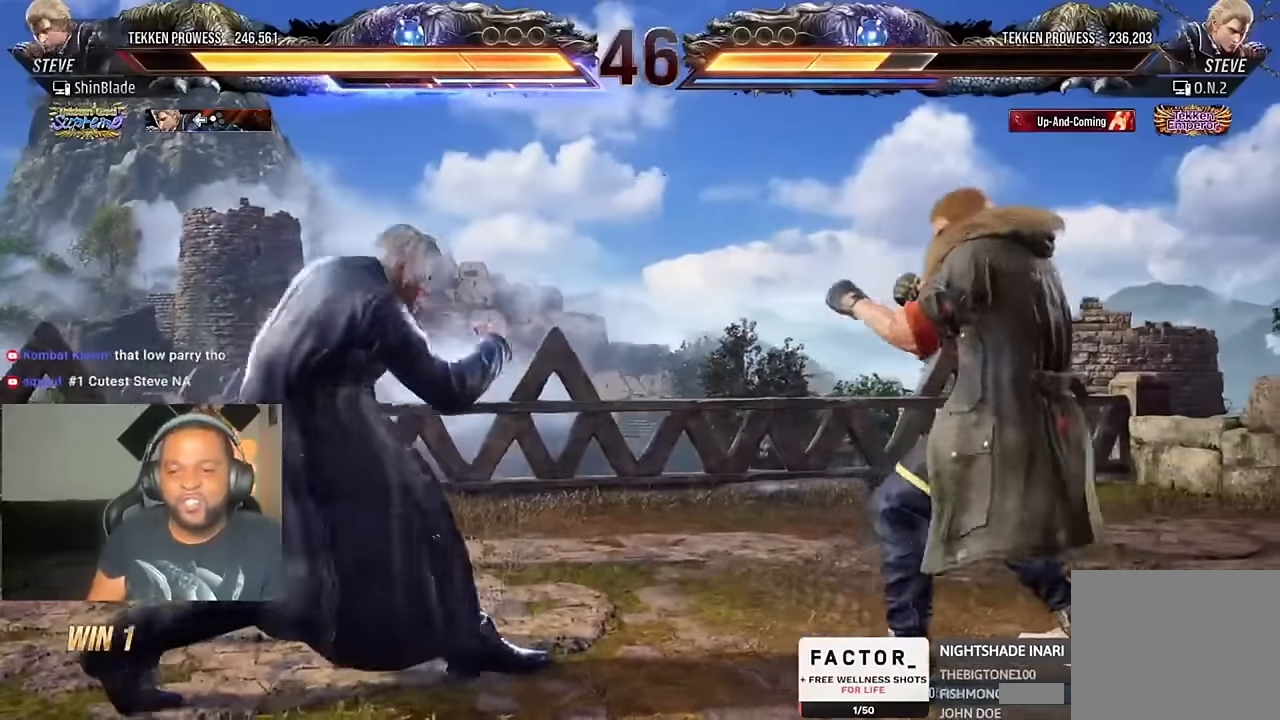
{"dt_ms": 500, "buttons": ["DPAD_RIGHT"], "left_stick": "center", "right_stick": "center", "events": [[33, "DPAD_LEFT", "down"], [200, "DPAD_LEFT", "up"], [233, "SQUARE", "down"], [233, "TRIANGLE", "down"], [300, "SQUARE", "up"], [300, "TRIANGLE", "up"], [366, "DPAD_RIGHT", "down"], [366, "SQUARE", "down"], [366, "TRIANGLE", "down"], [433, "SQUARE", "up"], [500, "TRIANGLE", "up"]]}